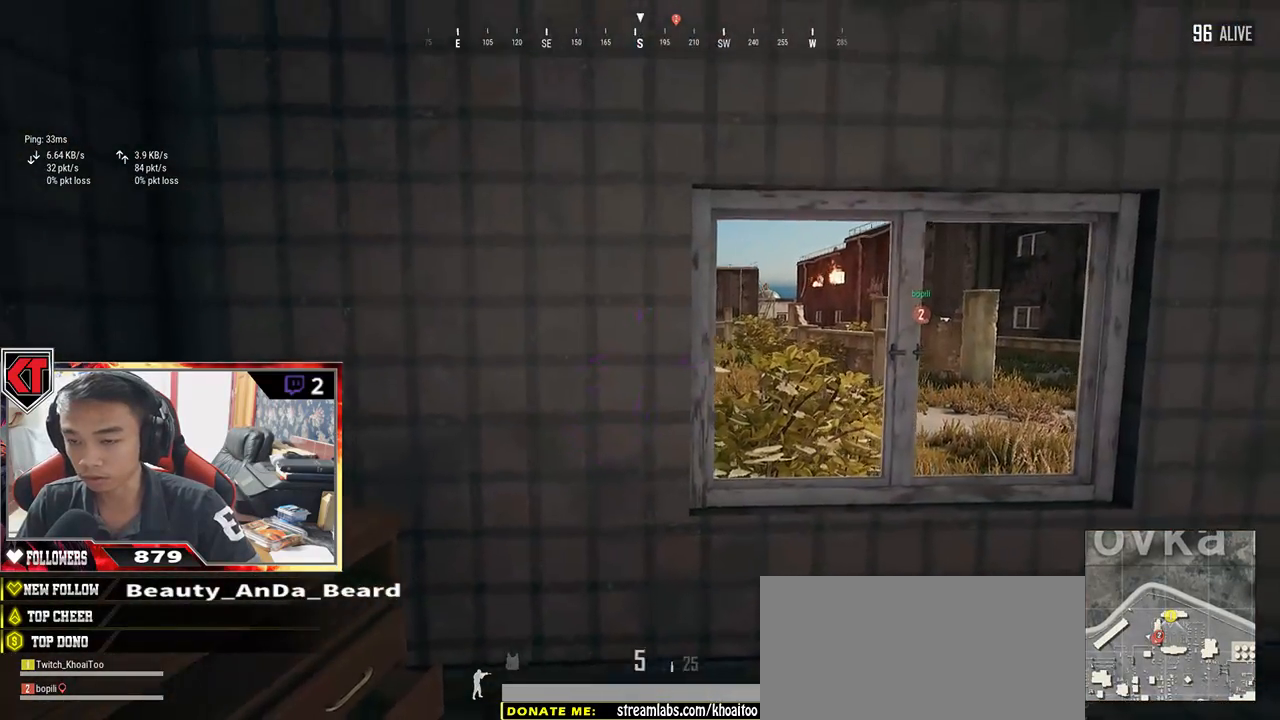
Gameplay with keyboard and mouse; each line is a JSON object with the keys and mouse buttons held at the frame after it. "events" lists presses ("down") and releases ("up") of "a", "c", "ctrl", "d", "e", "f", "q", "r", "s", "shift", "space", "tab", "v", "w", "x", "z", "mouse_left", "mouse_wheel" and "mouse_right" between this image and that frame as [ms after this image, input, new state], when the widget could be followed in between. "mouse_left", "mouse_wheel", "mouse_right" = the "left", "wheel", "right" buttons of the "mouse" list. No other keys are recorded. "wheel" means that the mouse wheel is clicked or scrolled. Mouse movement is not recorded.
{"keys": ["e"], "mouse": [], "events": [[67, "w", "down"], [100, "d", "up"], [267, "w", "up"], [350, "mouse_right", "down"], [417, "e", "down"], [450, "mouse_right", "up"]]}
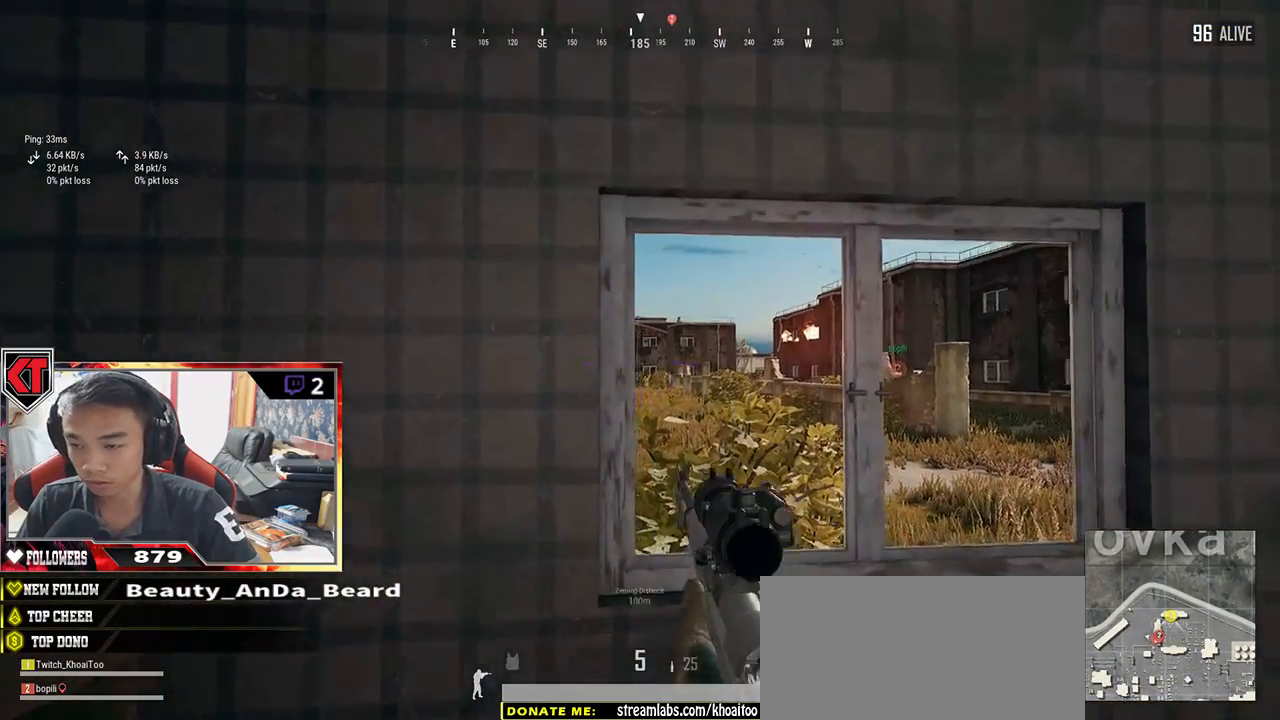
{"keys": ["e"], "mouse": [], "events": []}
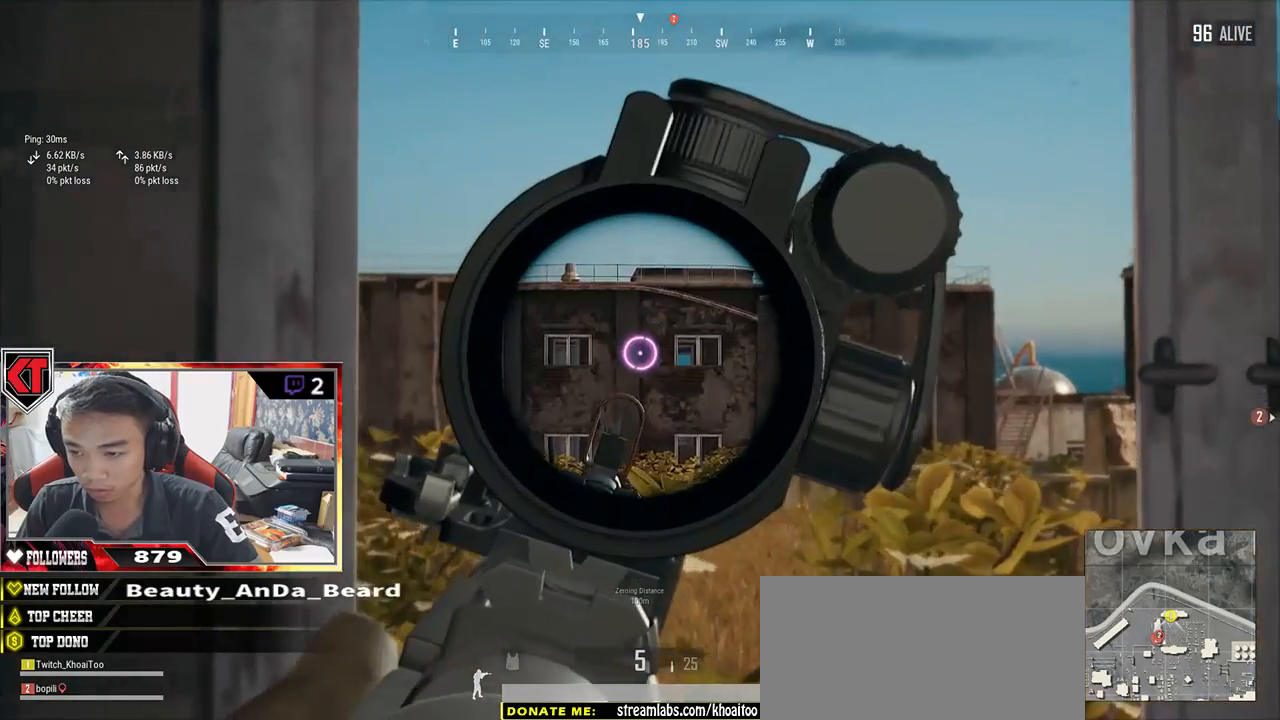
{"keys": ["e"], "mouse": [], "events": [[250, "a", "down"], [417, "a", "up"]]}
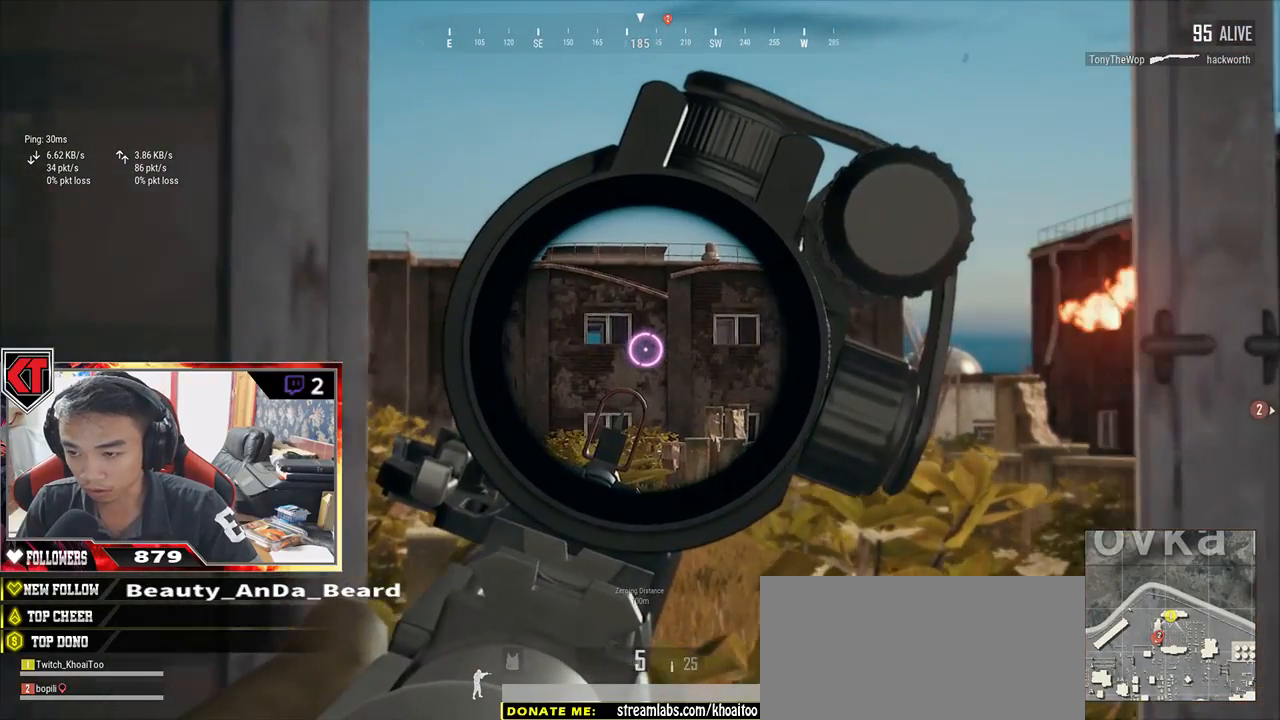
{"keys": ["d", "e"], "mouse": [], "events": [[500, "d", "down"]]}
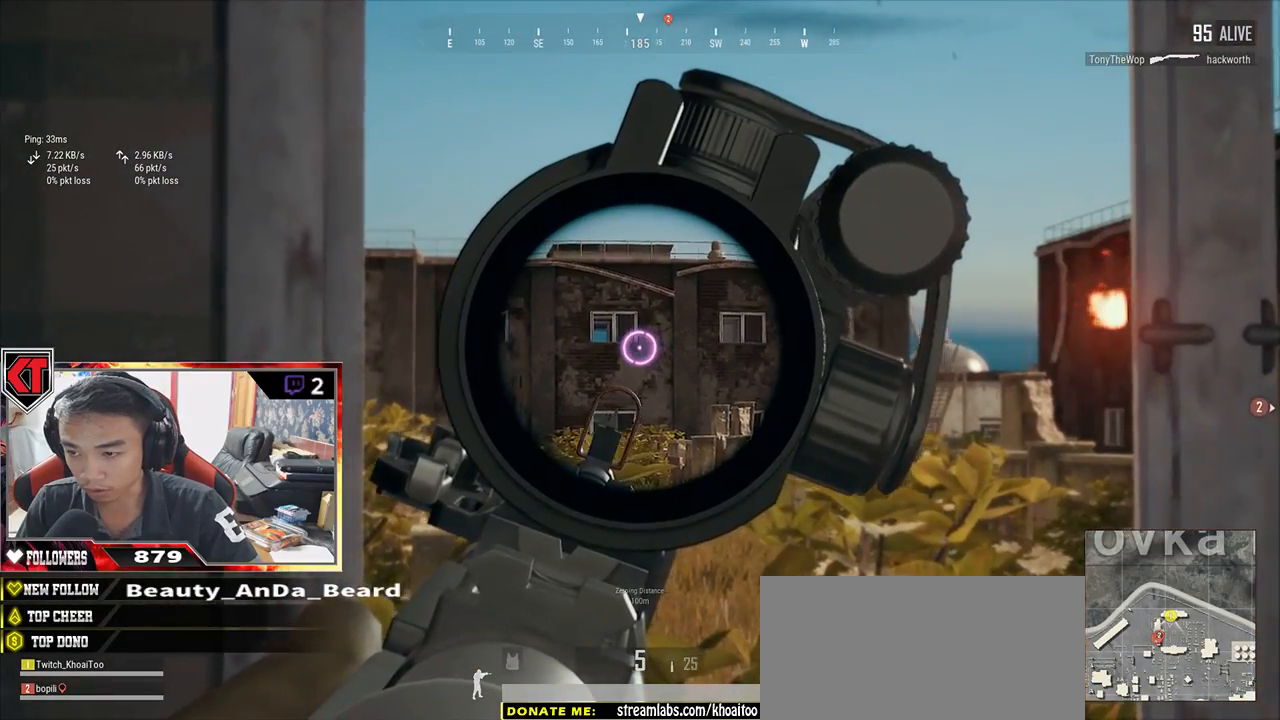
{"keys": ["a", "e"], "mouse": [], "events": [[467, "d", "up"], [500, "a", "down"]]}
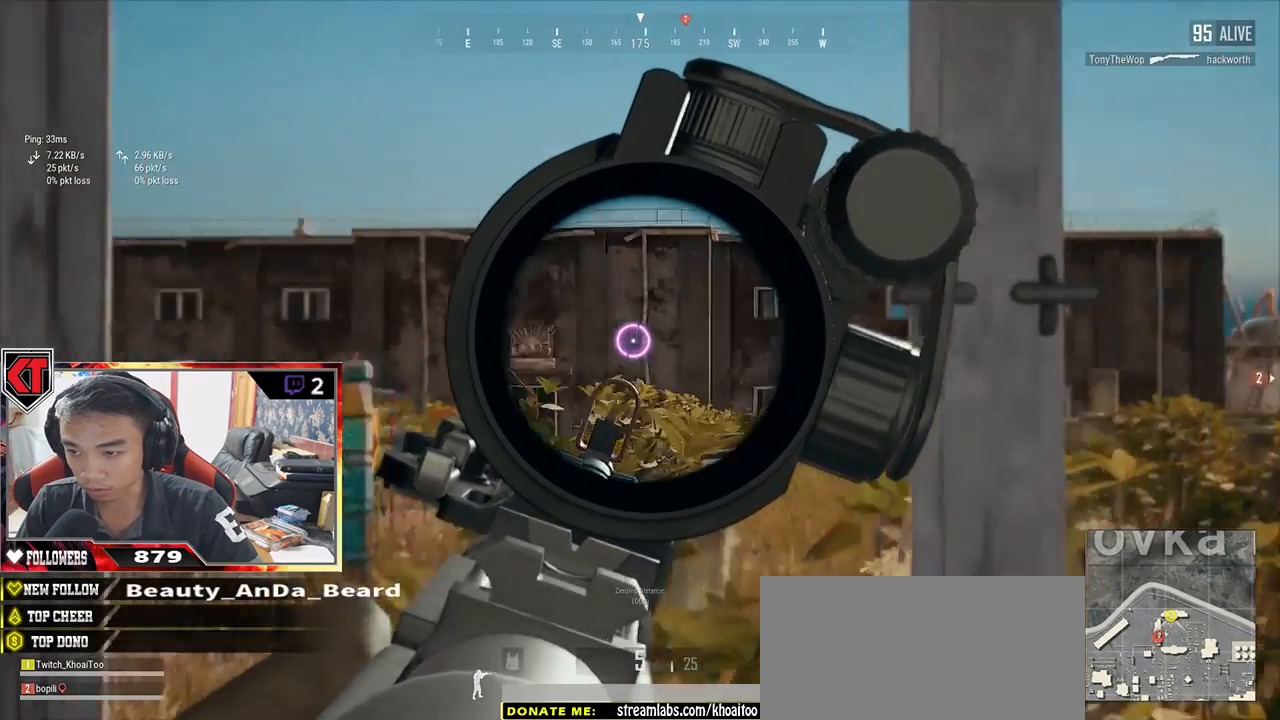
{"keys": ["e"], "mouse": [], "events": [[217, "a", "up"], [350, "a", "down"], [467, "a", "up"]]}
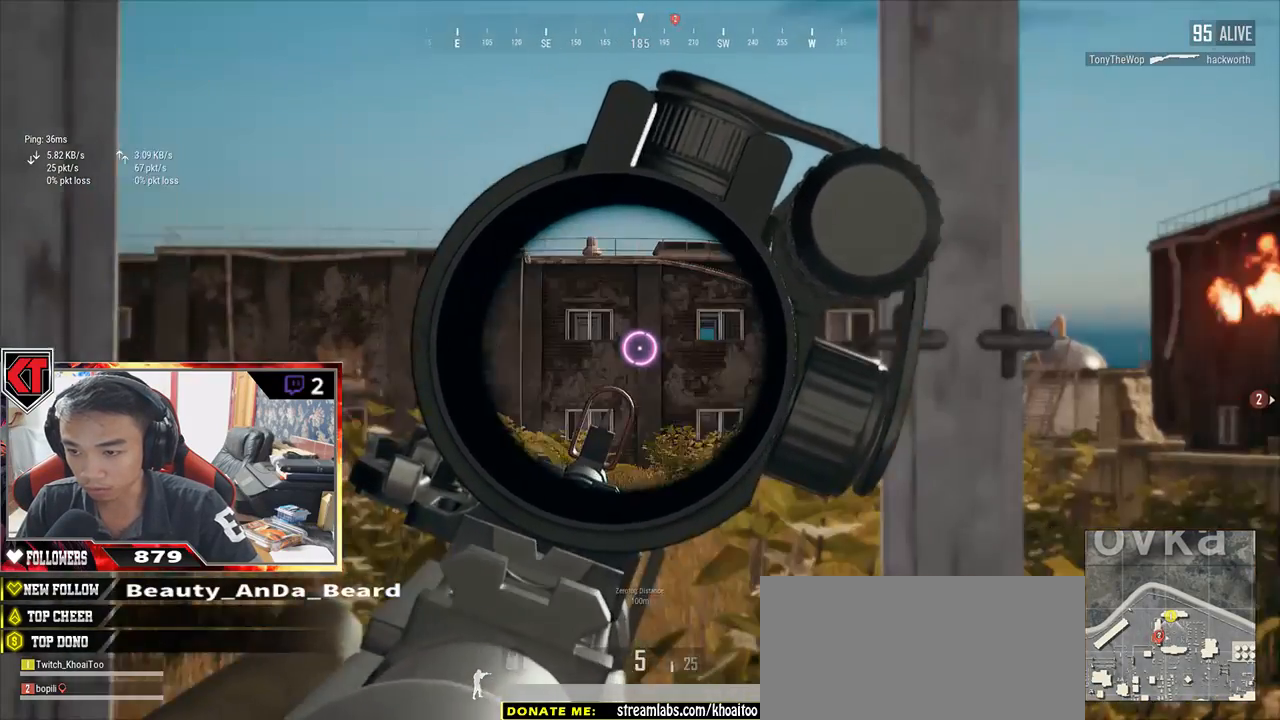
{"keys": ["a", "e"], "mouse": [], "events": [[417, "a", "down"]]}
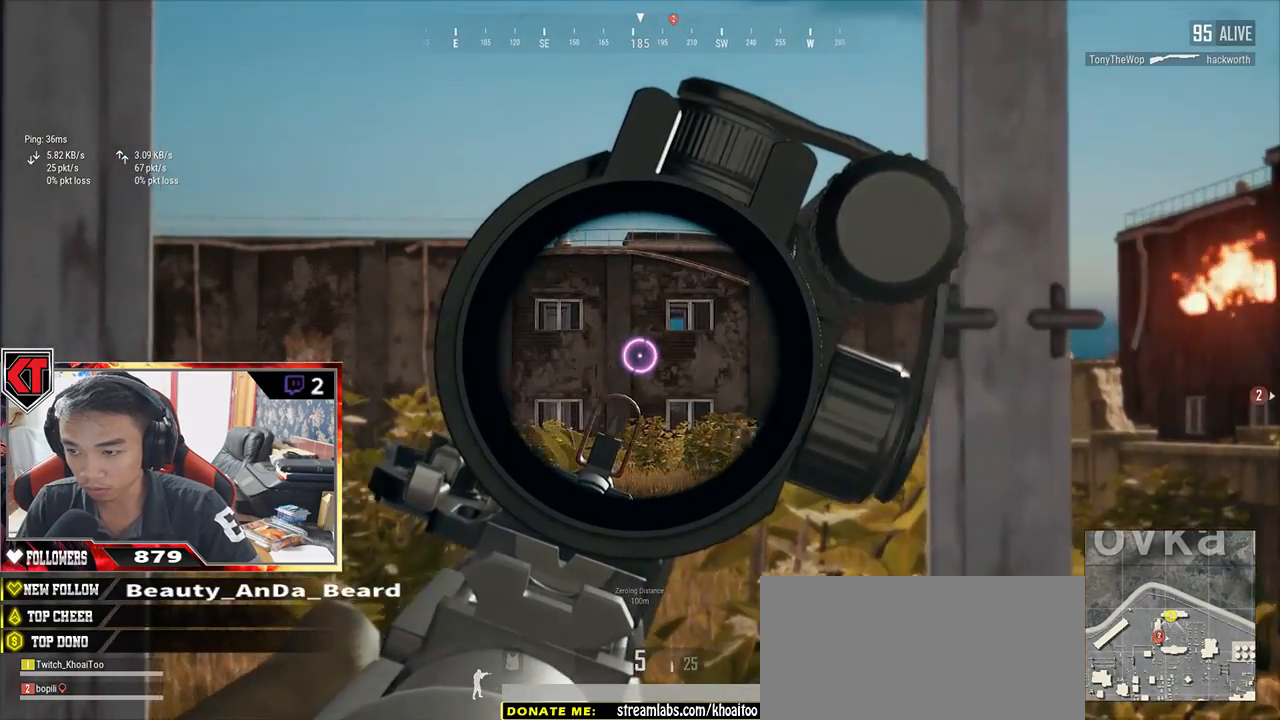
{"keys": ["d", "e"], "mouse": [], "events": [[217, "a", "up"], [434, "d", "down"]]}
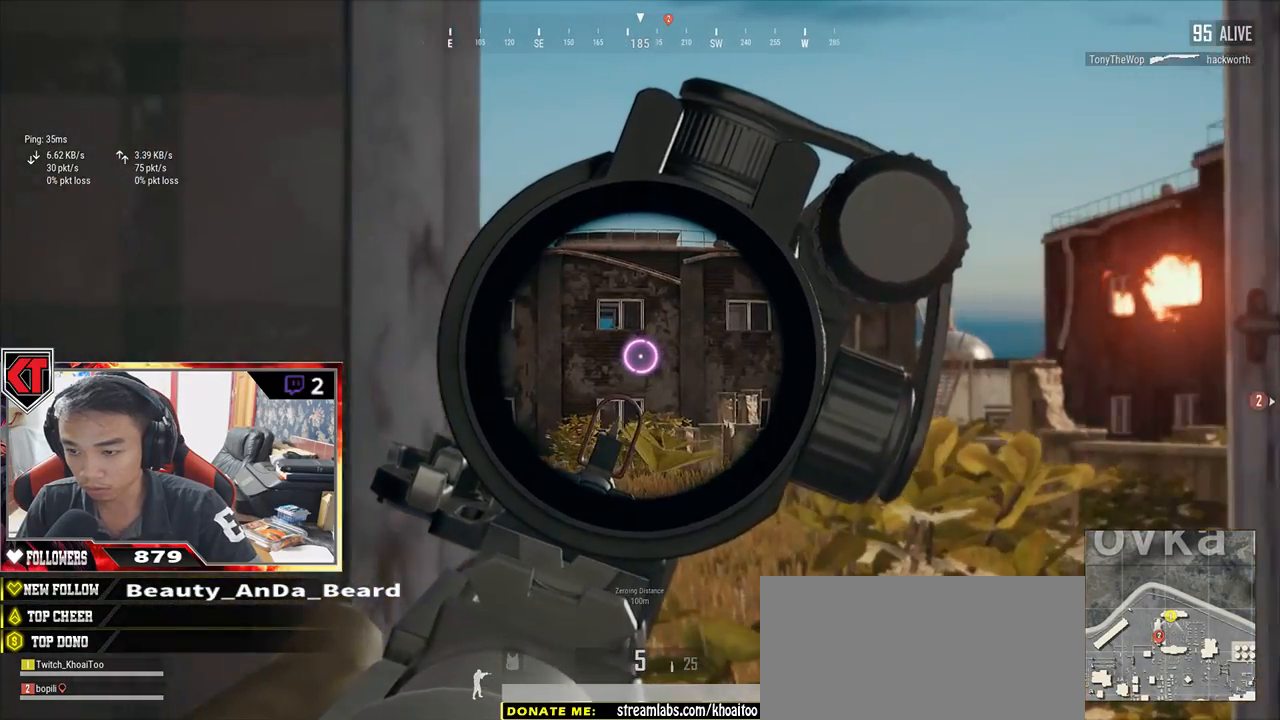
{"keys": ["d", "e"], "mouse": [], "events": [[167, "d", "up"], [250, "a", "down"], [300, "a", "up"], [417, "d", "down"]]}
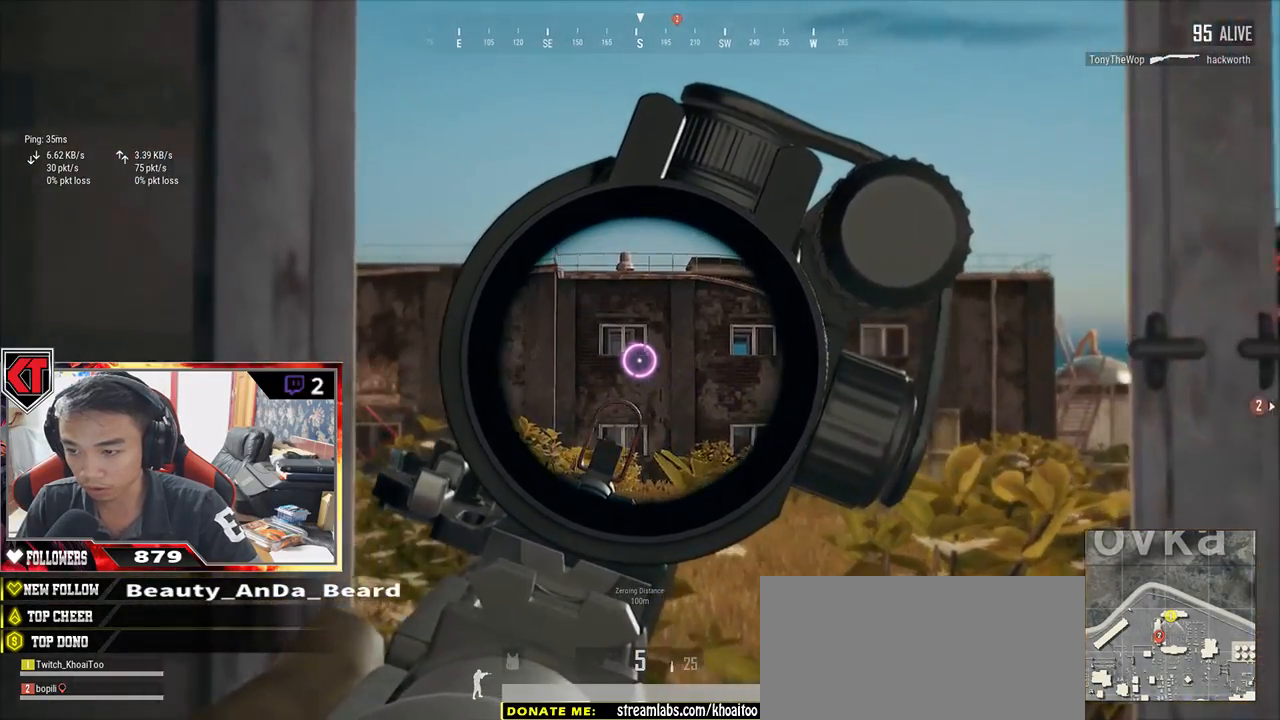
{"keys": ["e"], "mouse": [], "events": [[67, "d", "up"]]}
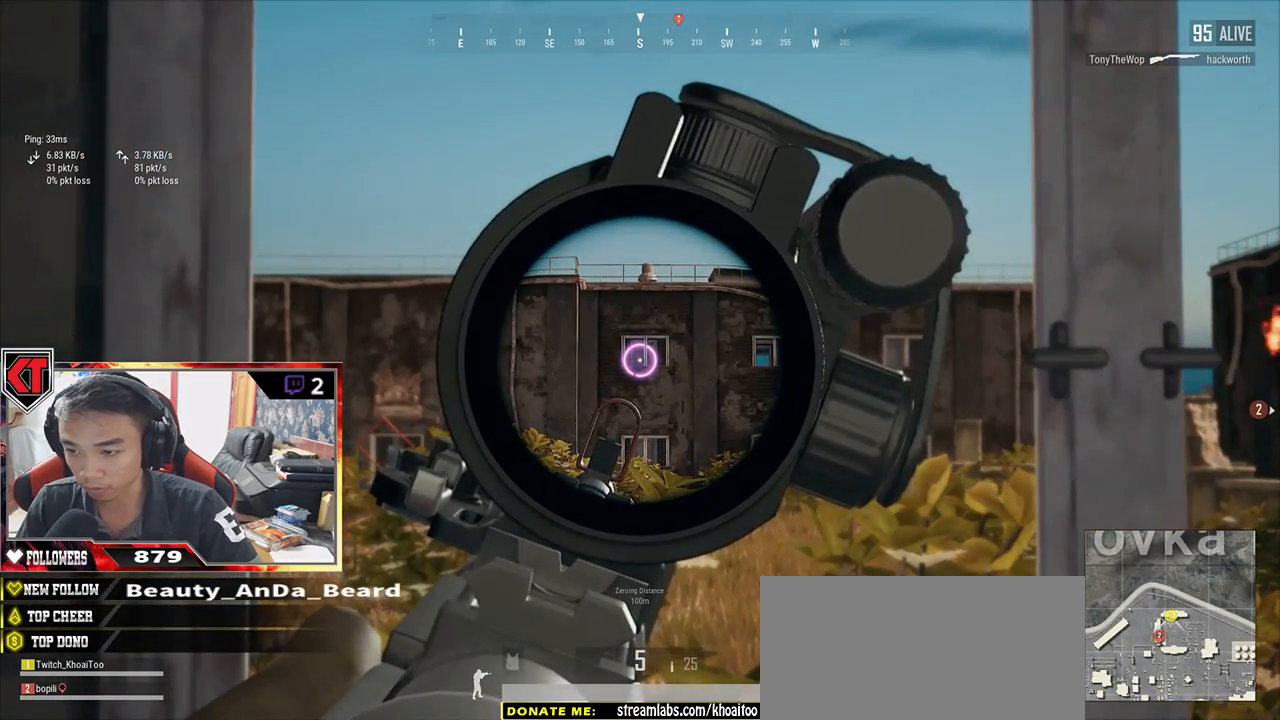
{"keys": ["a"], "mouse": [], "events": [[317, "d", "down"], [350, "mouse_right", "down"], [384, "a", "down"], [384, "d", "up"], [417, "e", "up"], [417, "mouse_right", "up"]]}
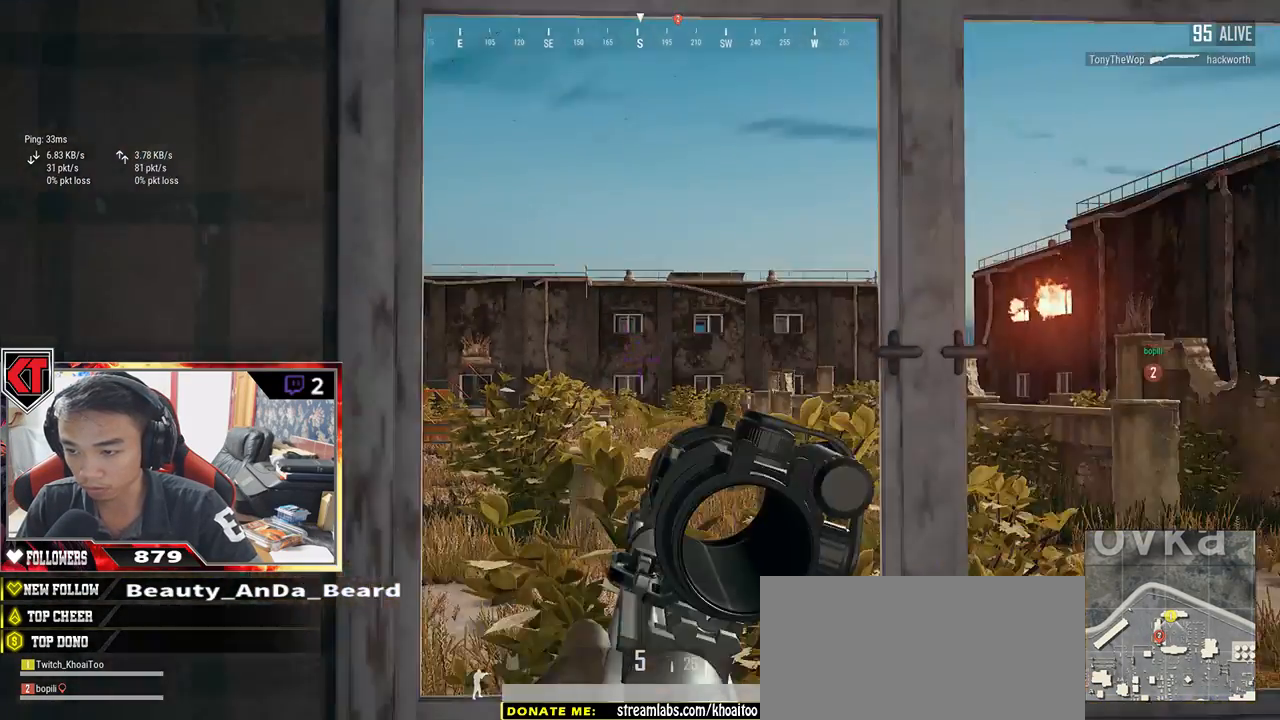
{"keys": ["d"], "mouse": [], "events": [[34, "d", "down"], [67, "a", "up"], [200, "w", "down"], [350, "tab", "down"], [434, "tab", "up"], [484, "w", "up"]]}
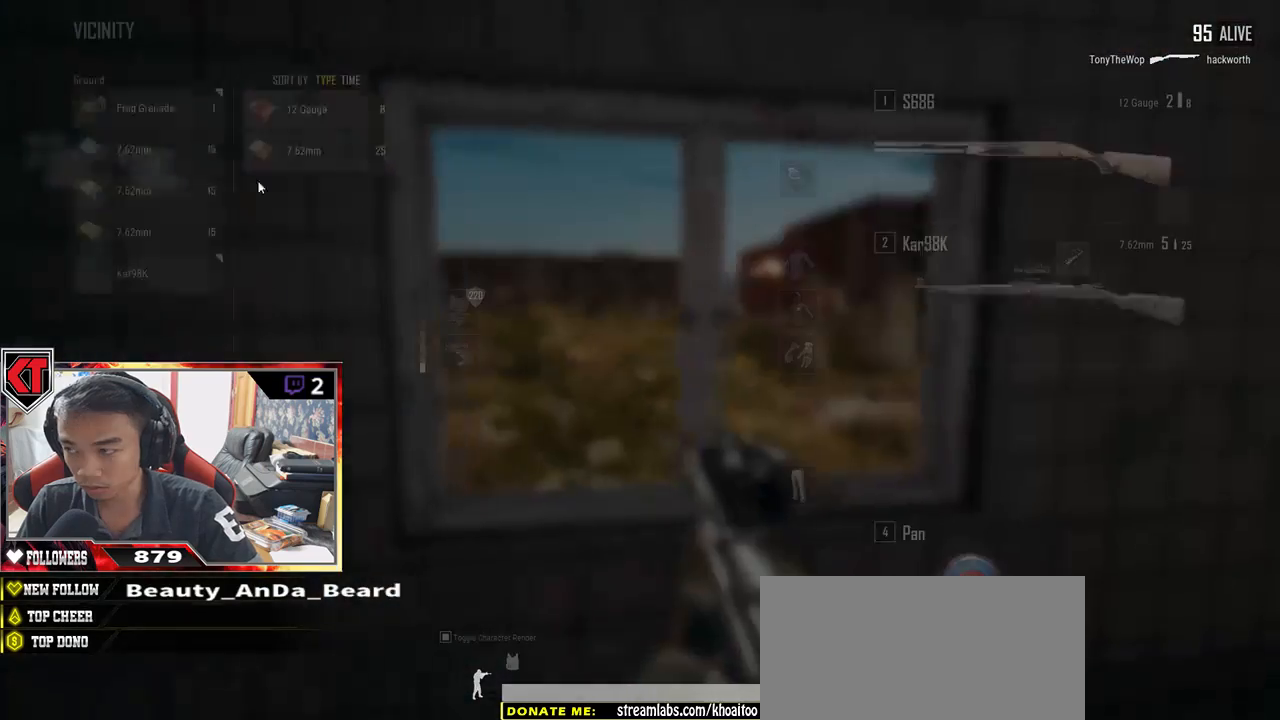
{"keys": [], "mouse": [], "events": [[67, "a", "down"], [117, "d", "up"], [250, "a", "up"]]}
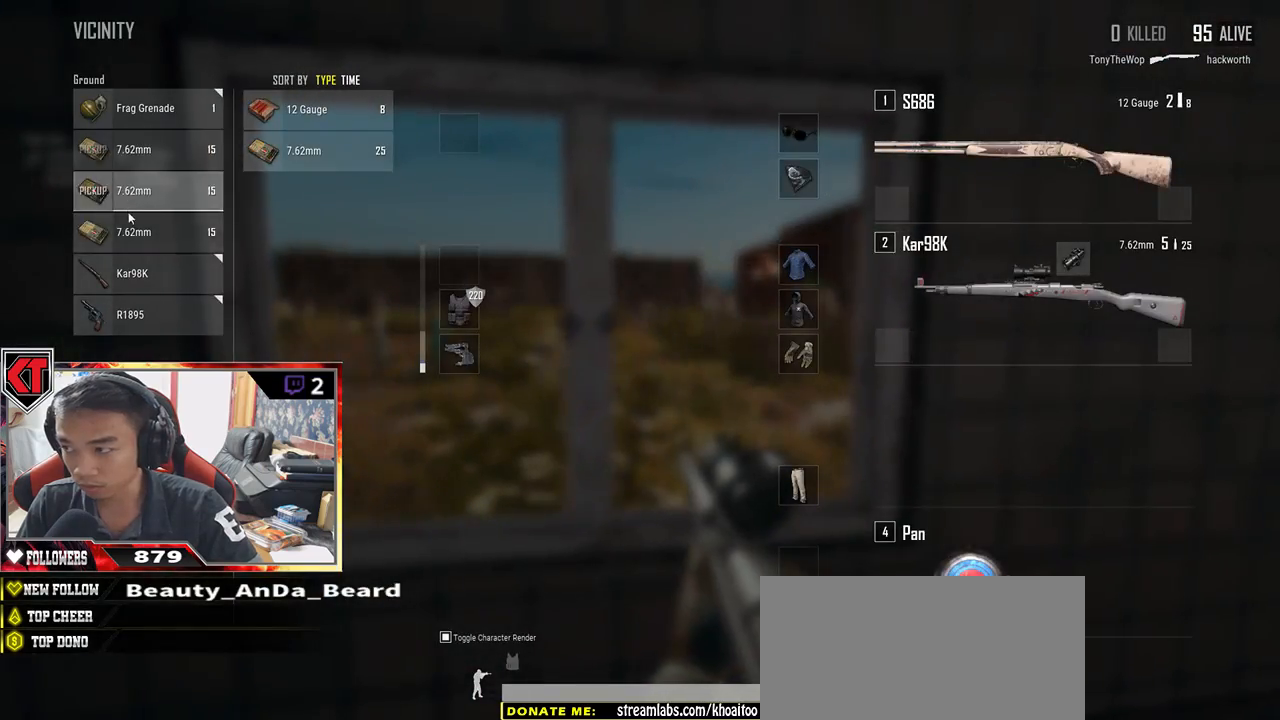
{"keys": [], "mouse": ["left"], "events": [[167, "mouse_left", "down"], [250, "a", "down"], [284, "mouse_left", "up"], [384, "a", "up"], [467, "mouse_left", "down"]]}
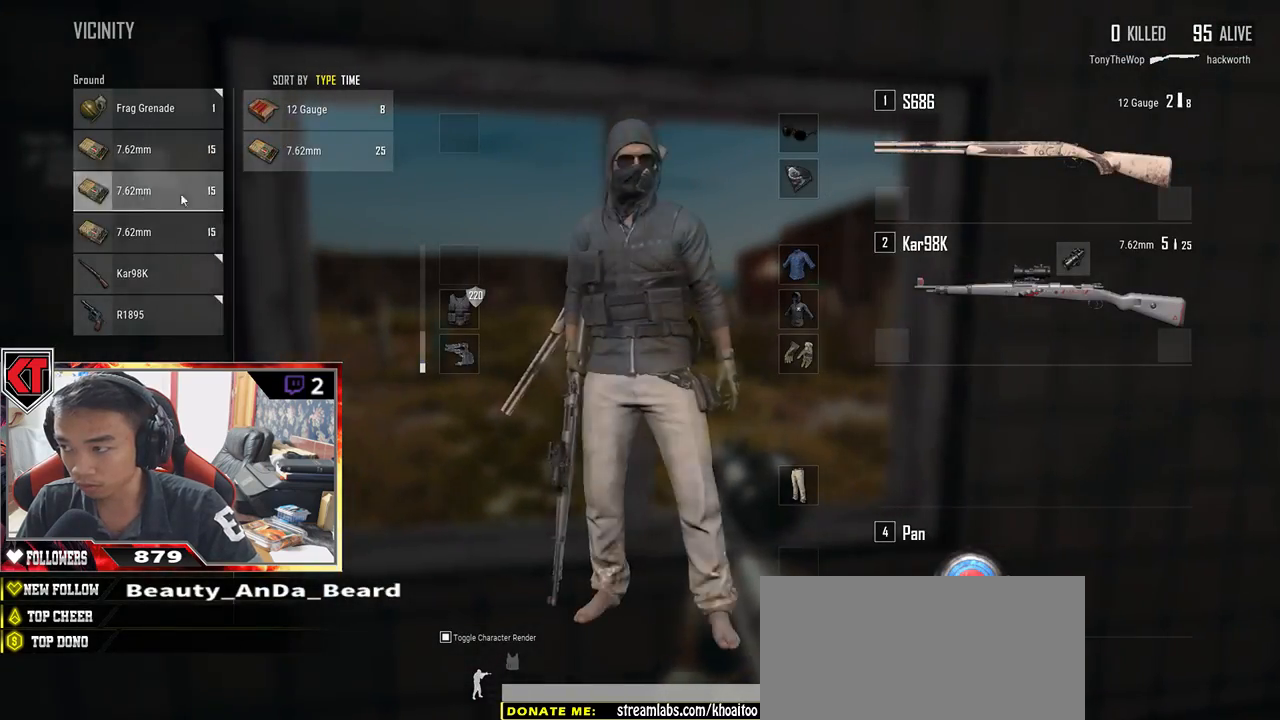
{"keys": [], "mouse": [], "events": [[67, "mouse_left", "up"], [267, "mouse_left", "down"], [367, "mouse_left", "up"]]}
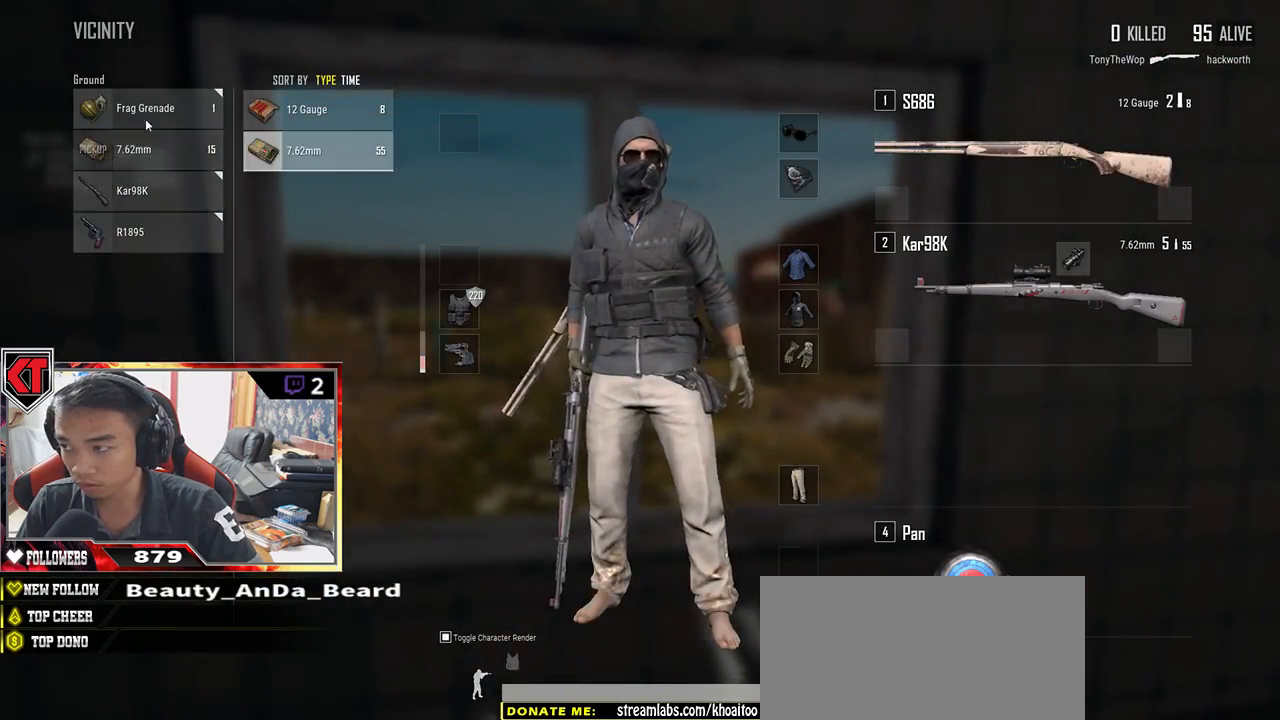
{"keys": ["d"], "mouse": [], "events": [[34, "mouse_left", "down"], [134, "mouse_left", "up"], [217, "s", "down"], [284, "tab", "down"], [384, "tab", "up"], [400, "d", "down"], [484, "s", "up"]]}
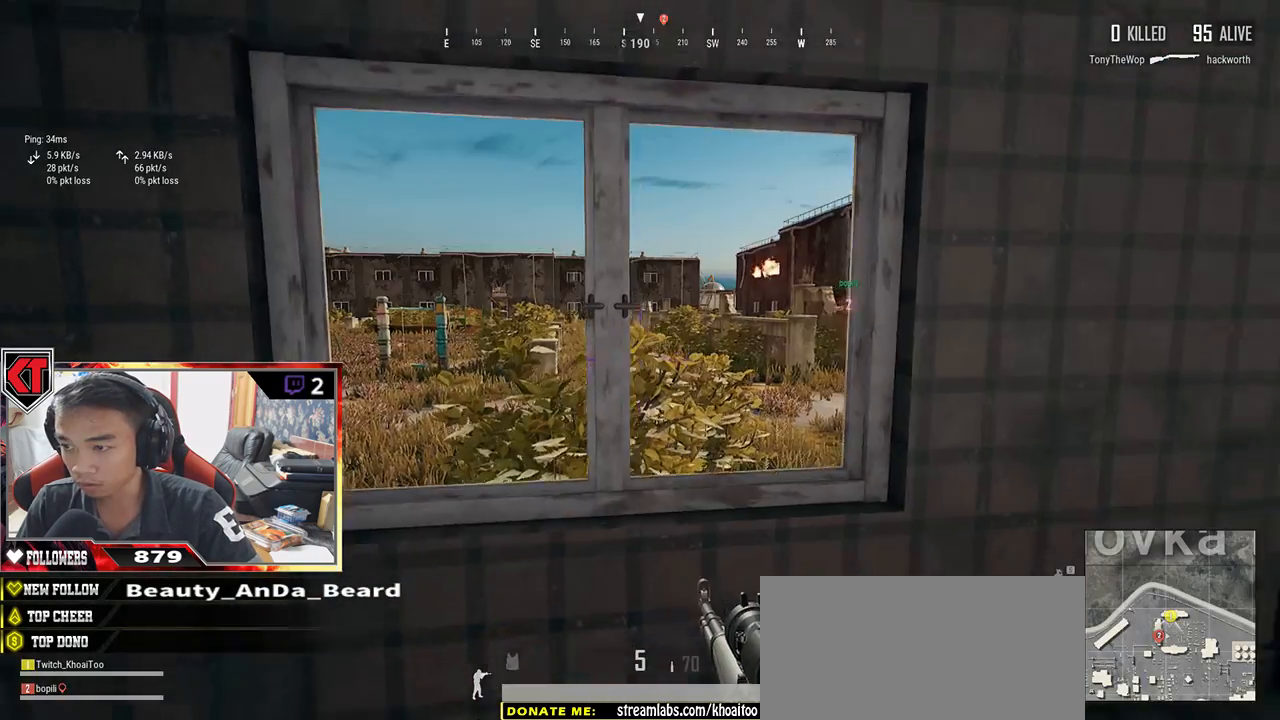
{"keys": ["s"], "mouse": [], "events": [[167, "s", "down"], [284, "d", "up"]]}
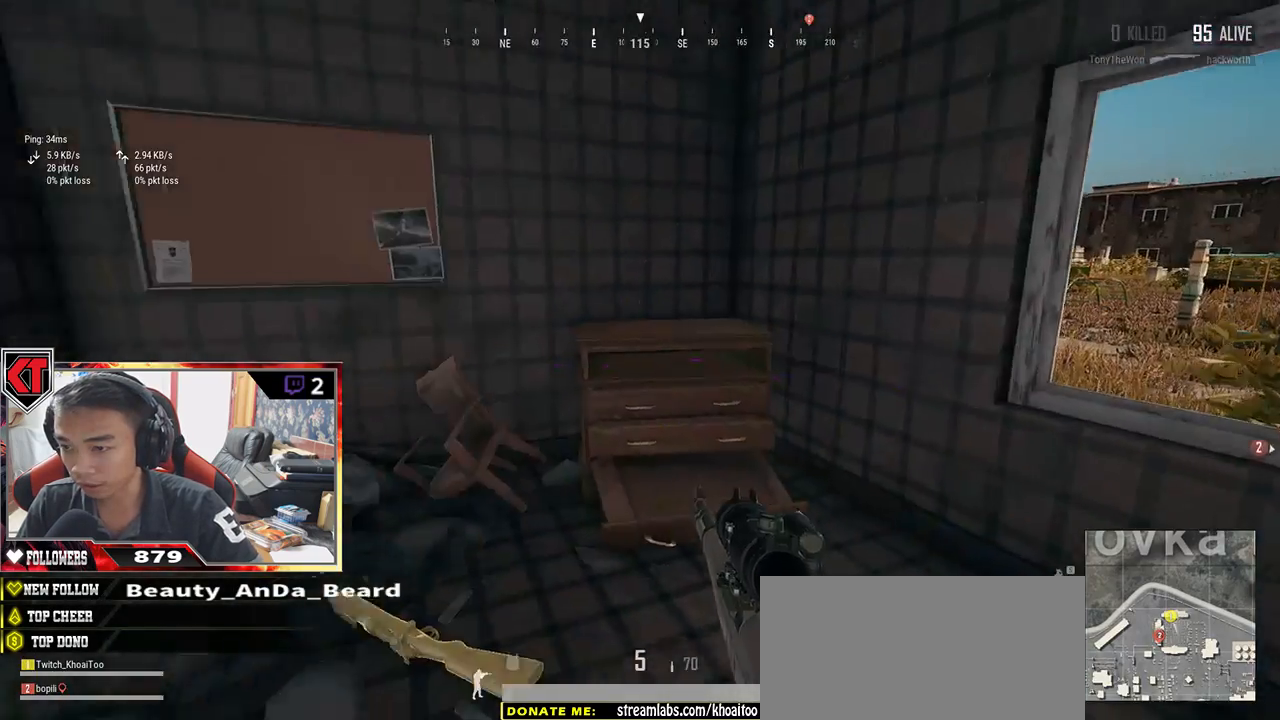
{"keys": ["a", "w"], "mouse": [], "events": [[34, "r", "down"], [117, "a", "down"], [167, "r", "up"], [200, "s", "up"], [350, "w", "down"]]}
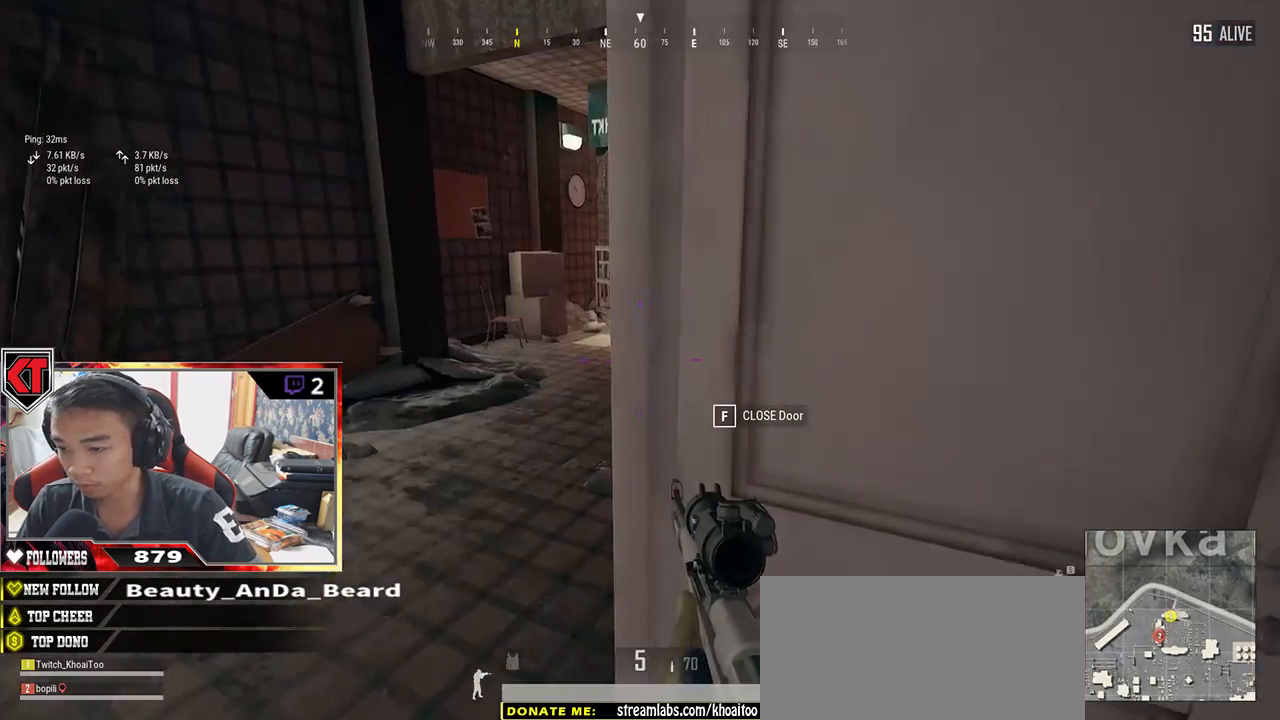
{"keys": ["shift", "w"], "mouse": [], "events": [[67, "a", "up"], [367, "shift", "down"]]}
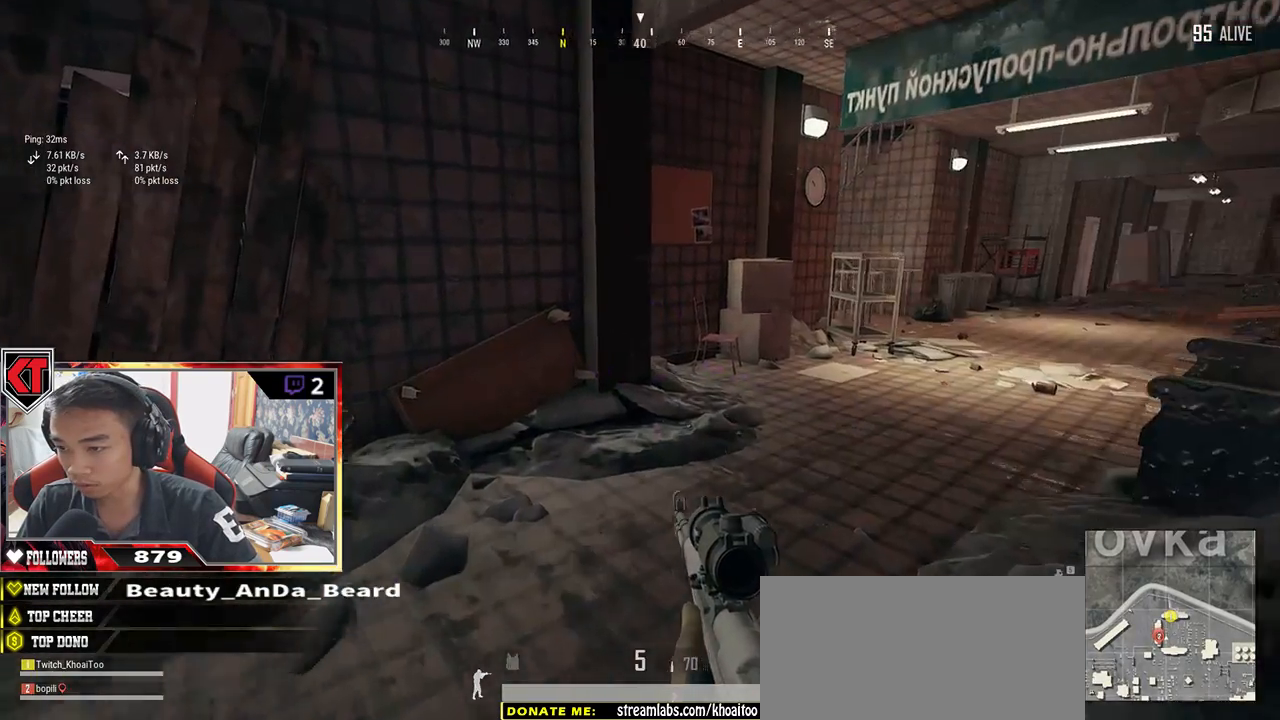
{"keys": ["shift", "w"], "mouse": [], "events": []}
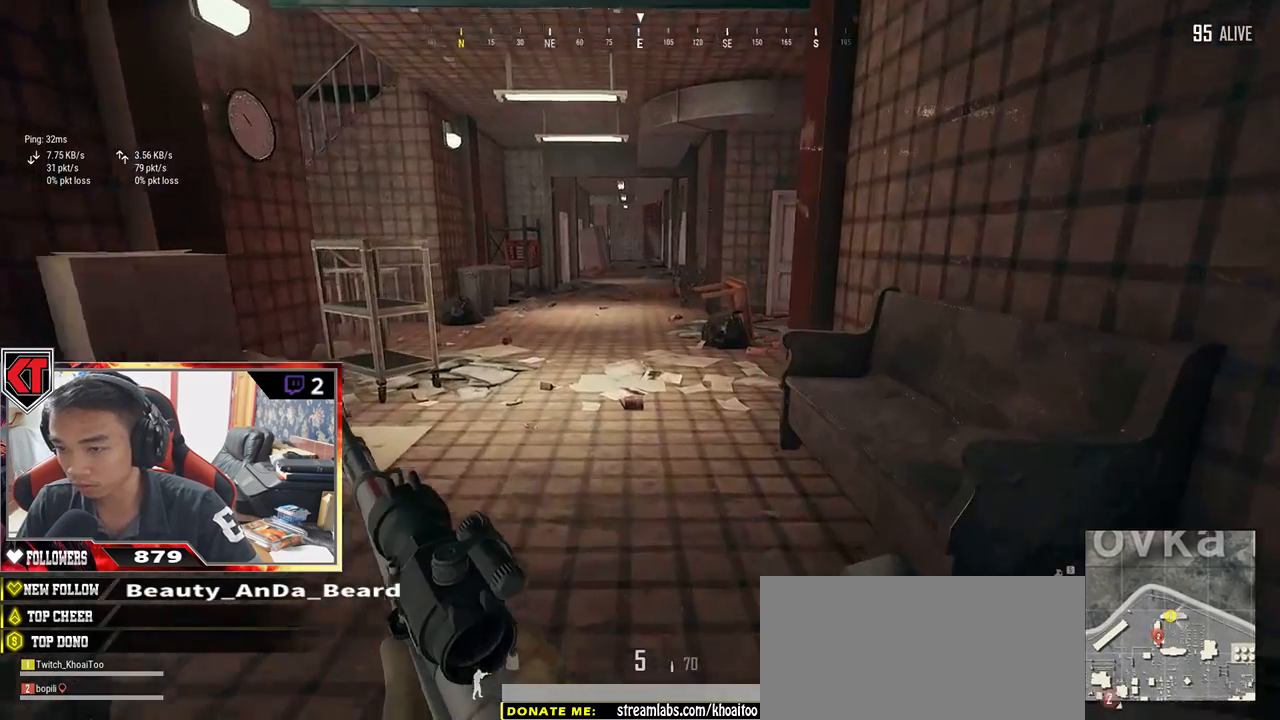
{"keys": ["shift", "w"], "mouse": [], "events": []}
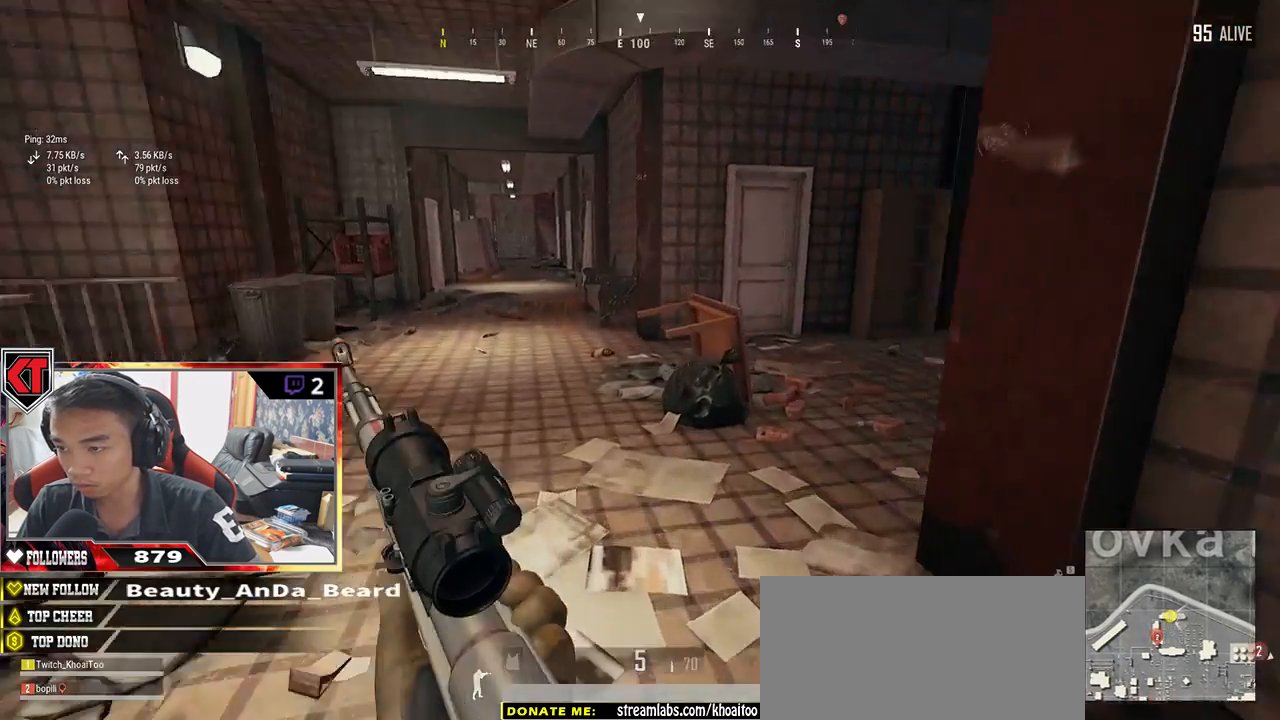
{"keys": ["shift", "w"], "mouse": [], "events": []}
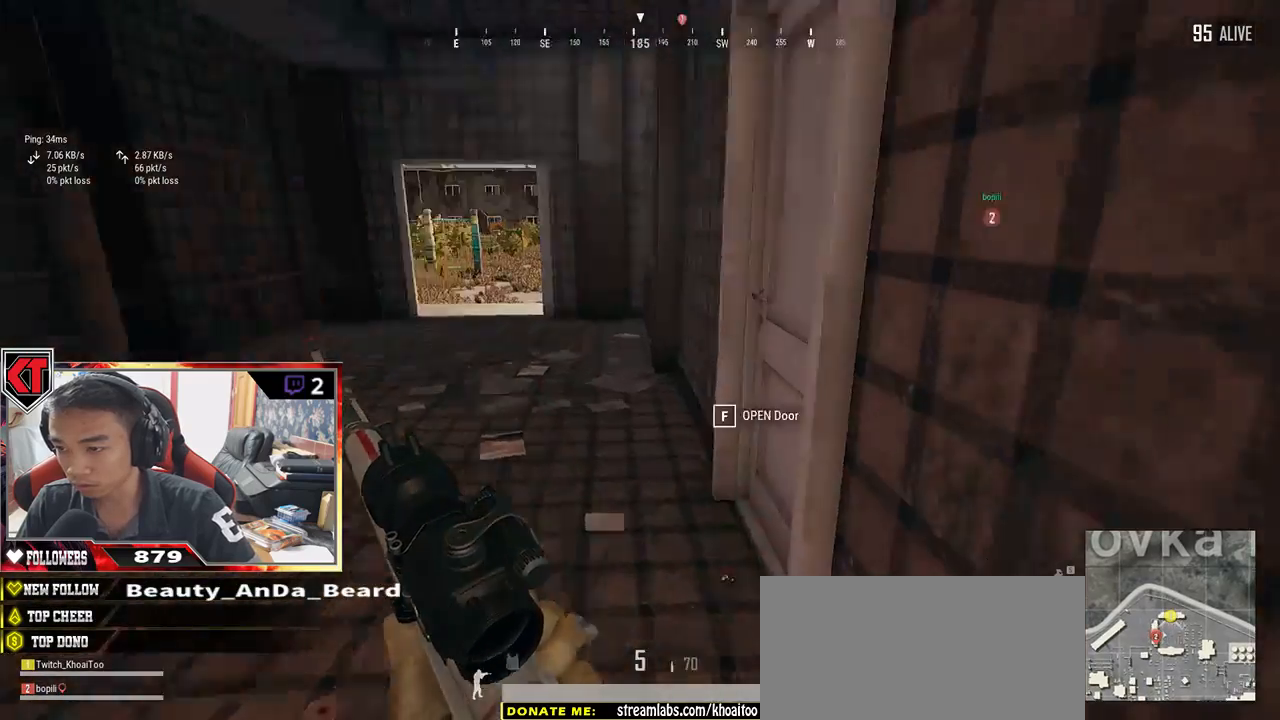
{"keys": [], "mouse": [], "events": [[84, "shift", "up"], [200, "f", "down"], [250, "f", "up"], [250, "w", "up"], [334, "f", "down"], [417, "a", "down"], [417, "f", "up"], [500, "a", "up"]]}
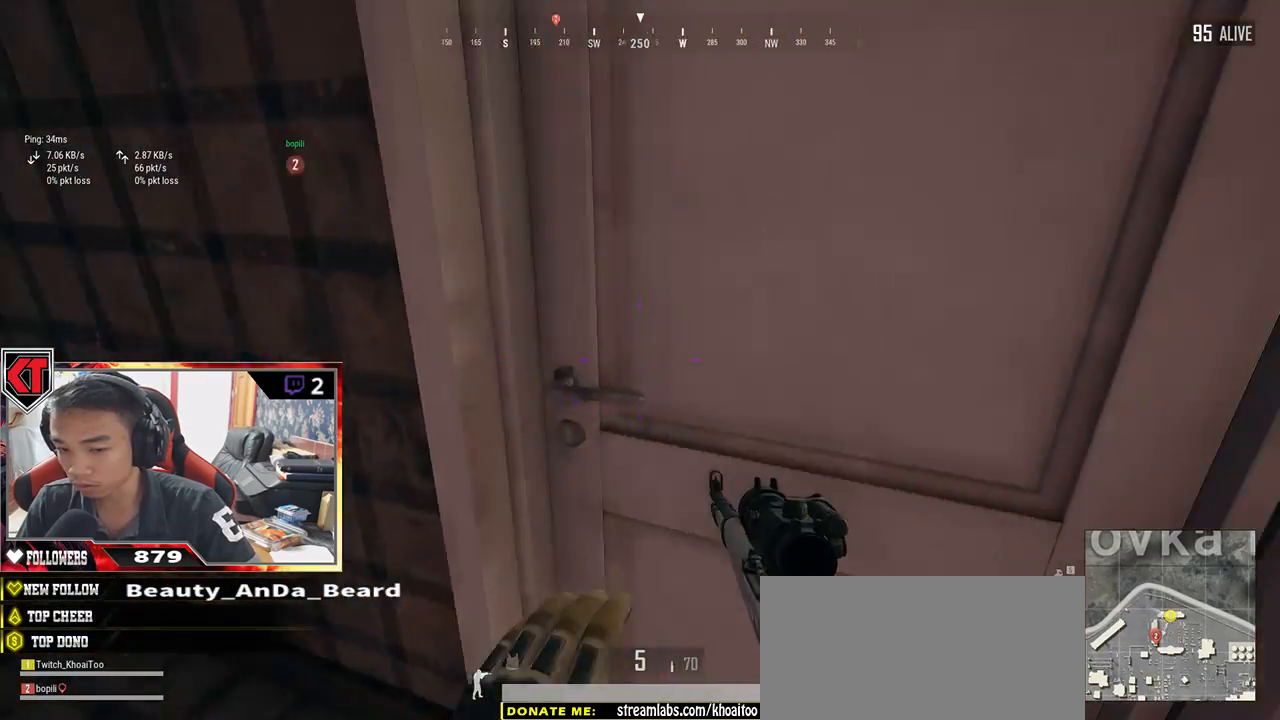
{"keys": ["w"], "mouse": [], "events": [[50, "d", "down"], [150, "w", "down"], [184, "d", "up"]]}
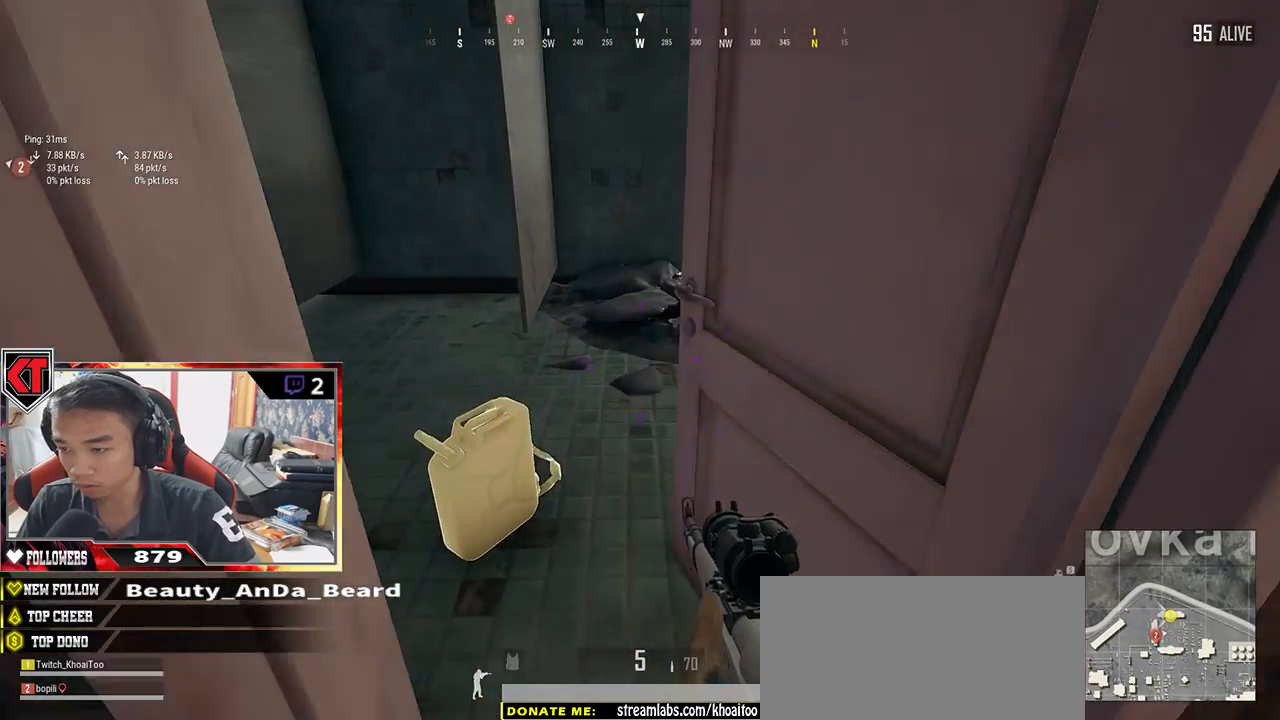
{"keys": [], "mouse": [], "events": [[367, "tab", "down"], [450, "tab", "up"], [484, "w", "up"]]}
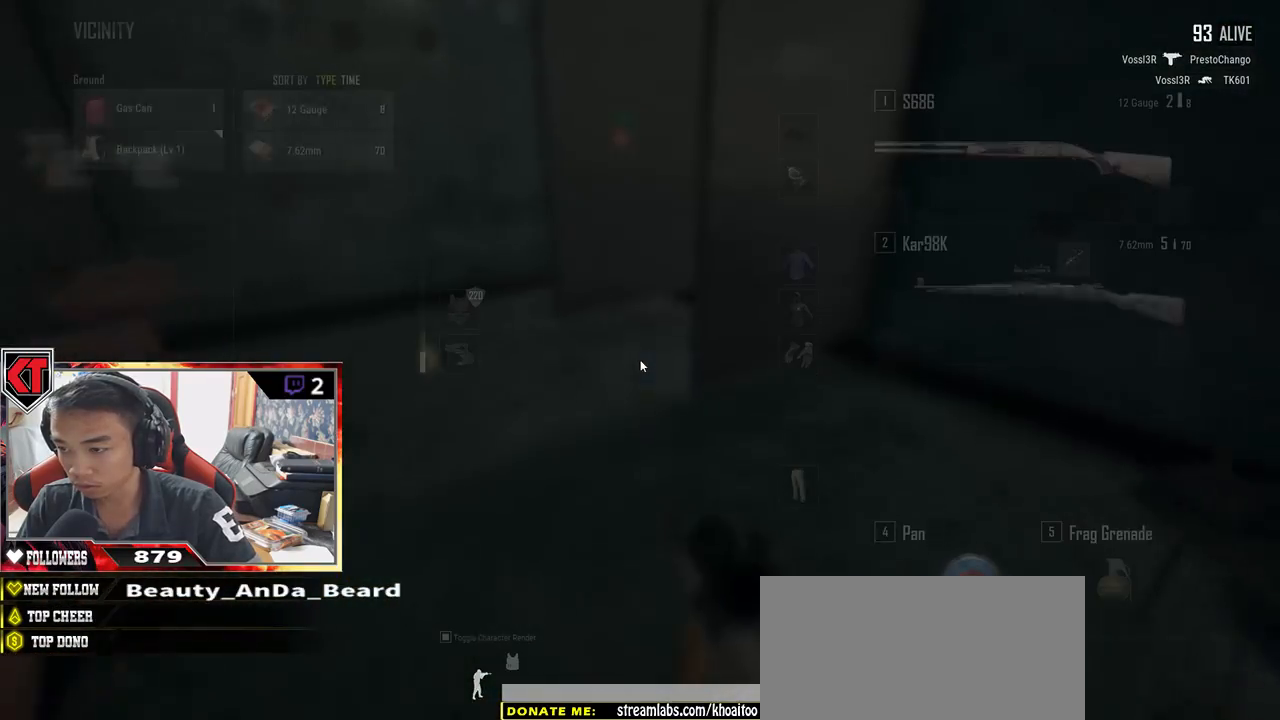
{"keys": [], "mouse": [], "events": [[67, "s", "down"], [284, "s", "up"], [384, "mouse_left", "down"], [500, "mouse_left", "up"]]}
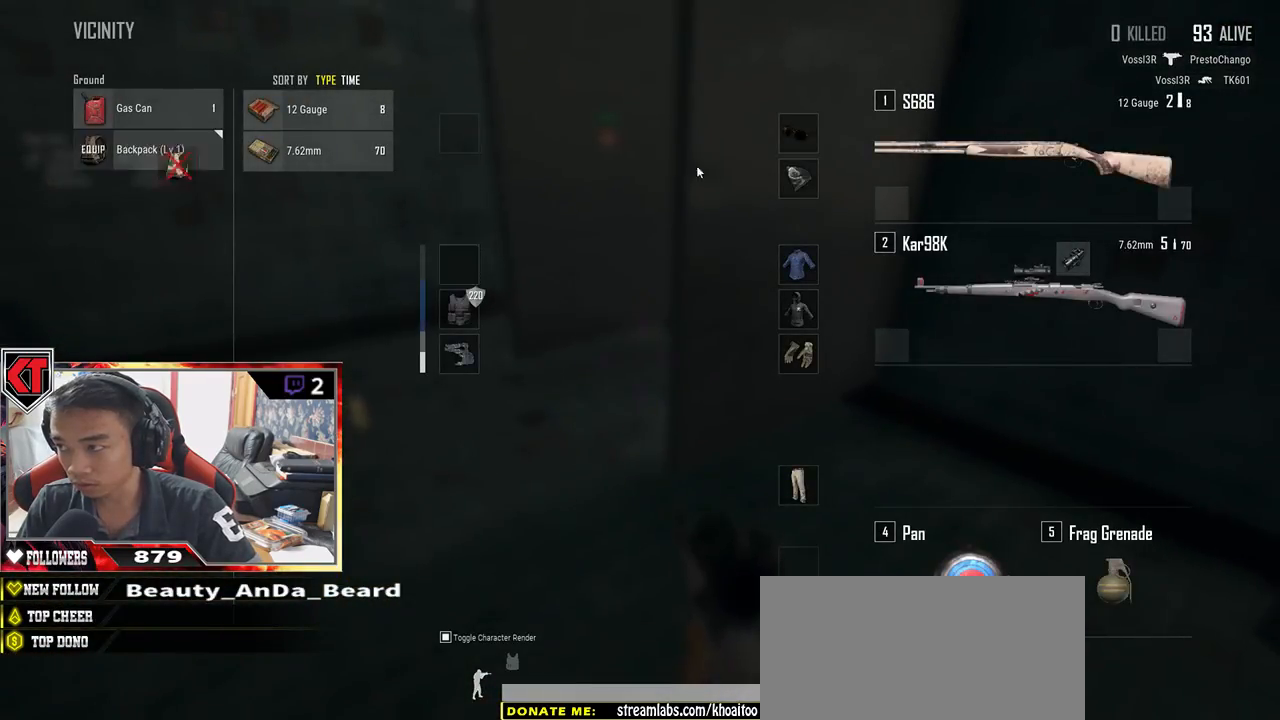
{"keys": ["shift", "w"], "mouse": [], "events": [[34, "w", "down"], [67, "tab", "down"], [150, "tab", "up"], [450, "shift", "down"]]}
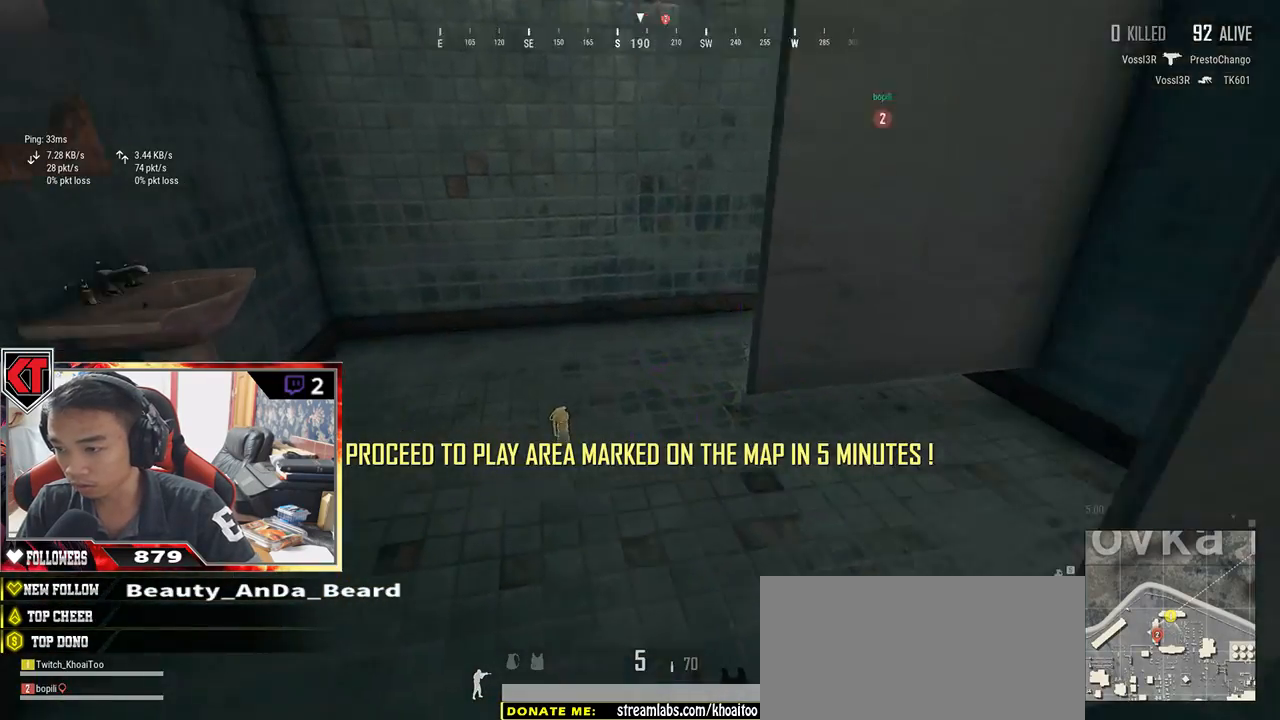
{"keys": ["f", "s"], "mouse": [], "events": [[117, "shift", "up"], [267, "f", "down"], [300, "w", "up"], [350, "f", "up"], [400, "f", "down"], [450, "s", "down"]]}
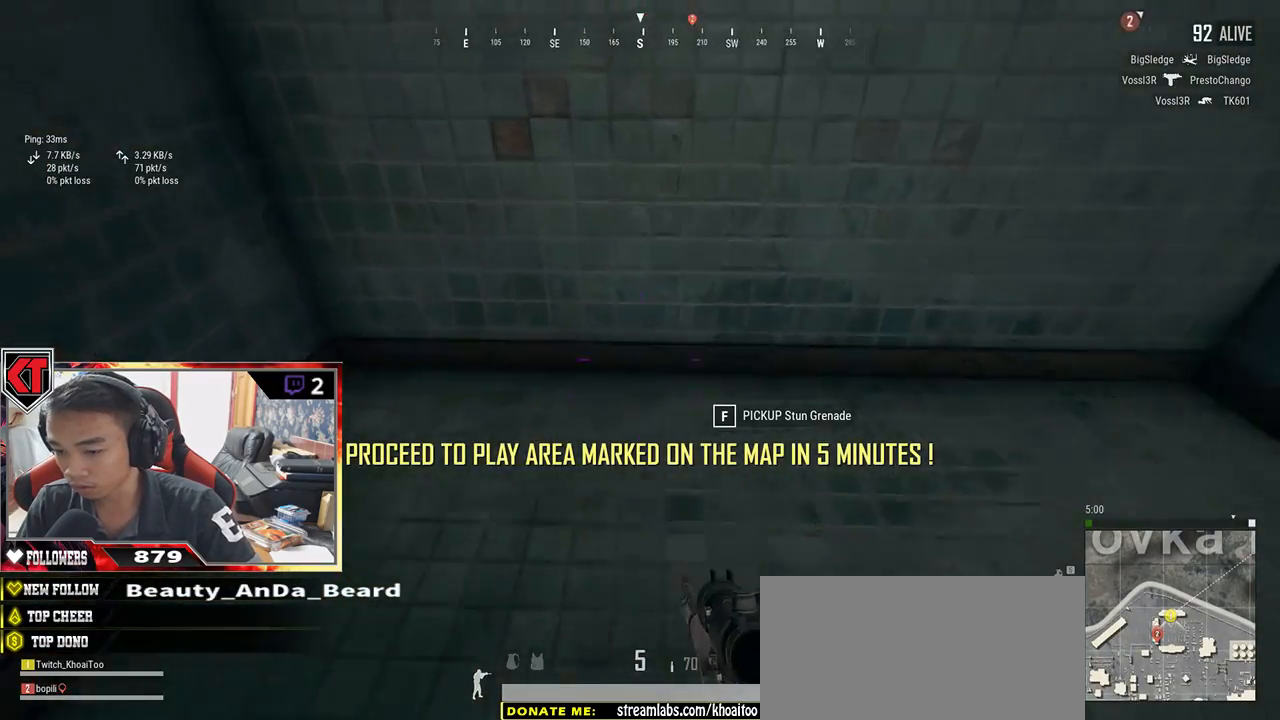
{"keys": ["a"], "mouse": [], "events": [[17, "f", "up"], [117, "a", "down"], [400, "s", "up"]]}